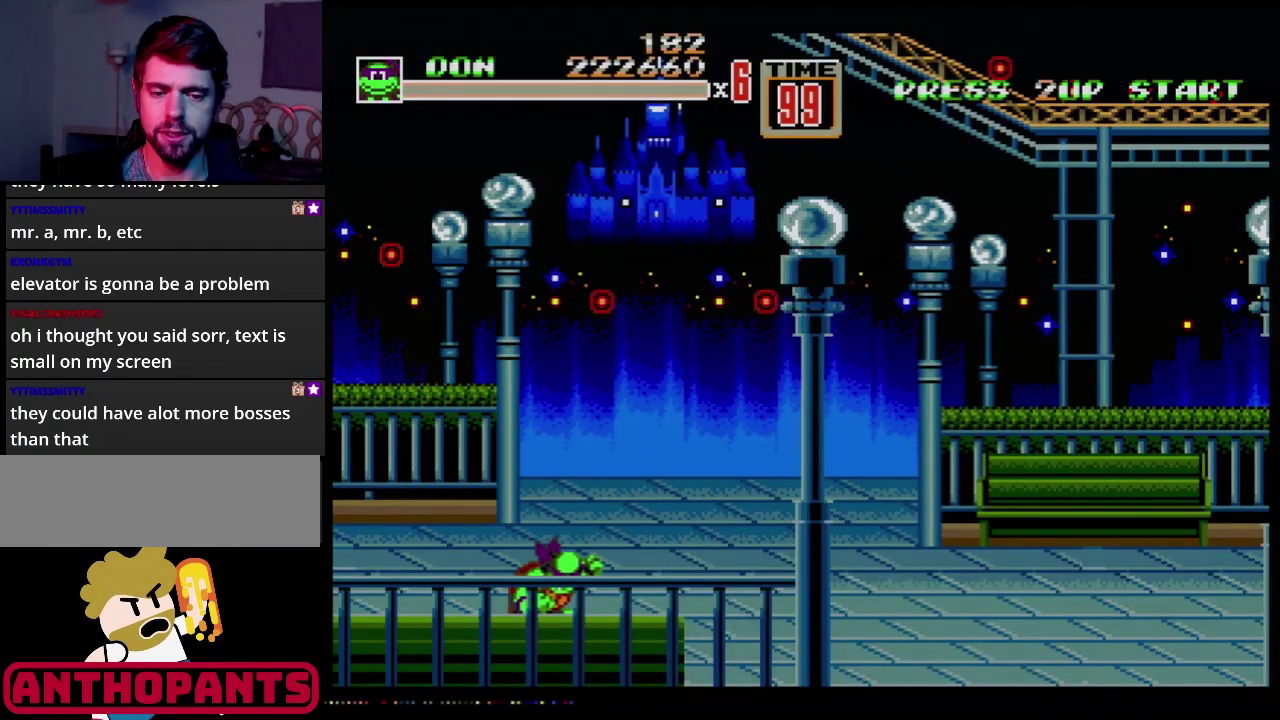
Gameplay with a controller (Xbox layout); each line is a JSON object with the inputs held at the frame after it. "events" lists button and stick changes between this image and that frame as [ms after this image, input, new state], when the widget could be followed in between. Not read: L1 L2 L3 R1 R2 R3.
{"buttons": ["DPAD_UP"], "events": [[483, "DPAD_UP", "down"]]}
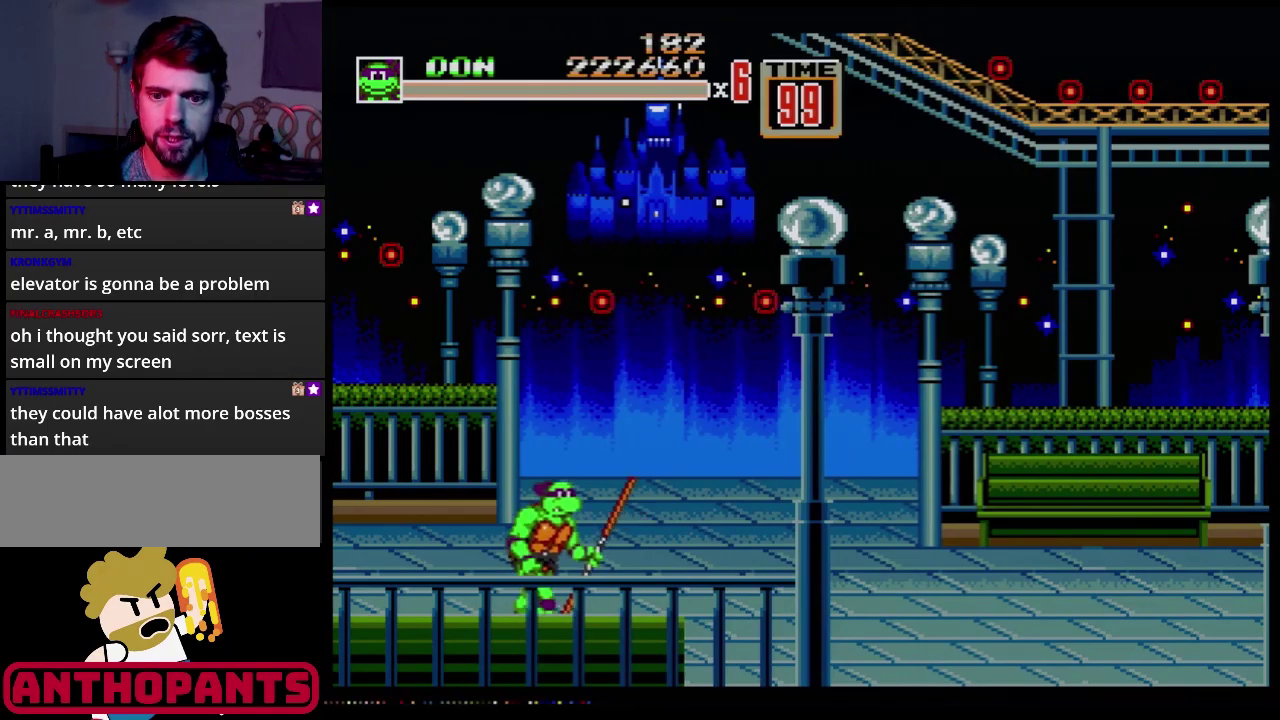
{"buttons": ["DPAD_RIGHT"], "events": [[101, "DPAD_UP", "up"], [384, "DPAD_RIGHT", "down"]]}
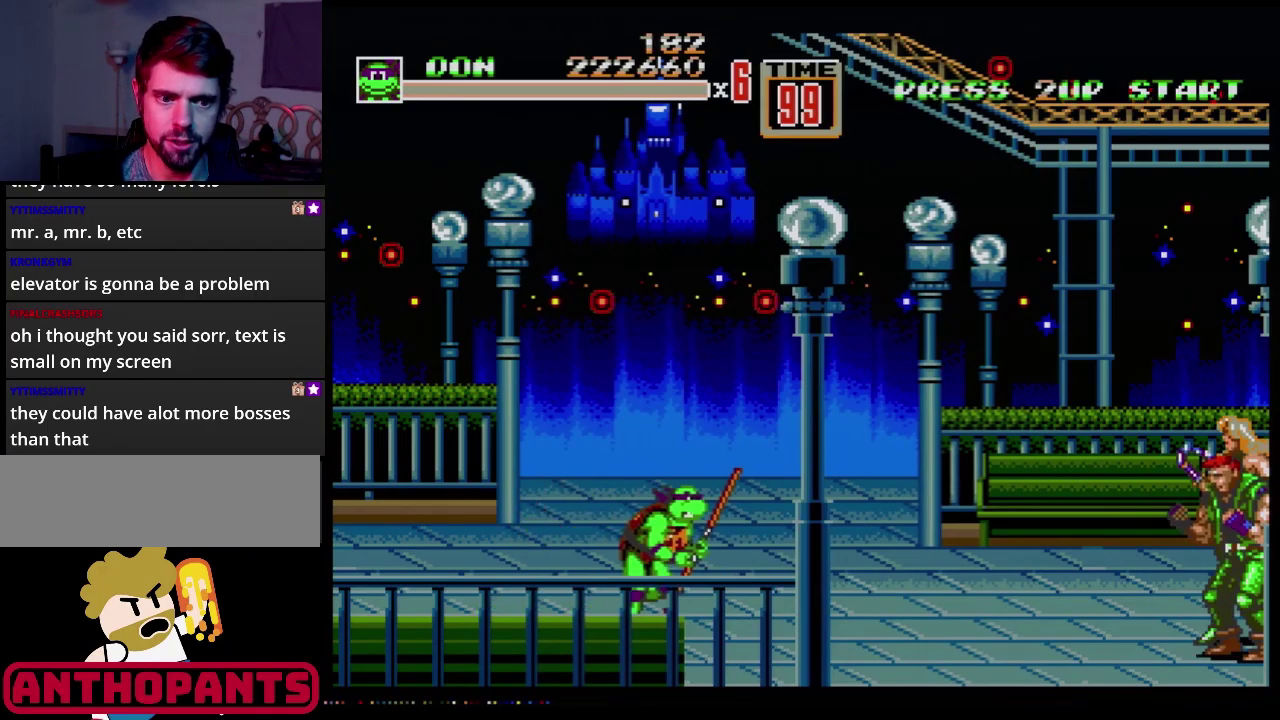
{"buttons": ["DPAD_RIGHT"], "events": [[367, "C", "down"], [450, "C", "up"]]}
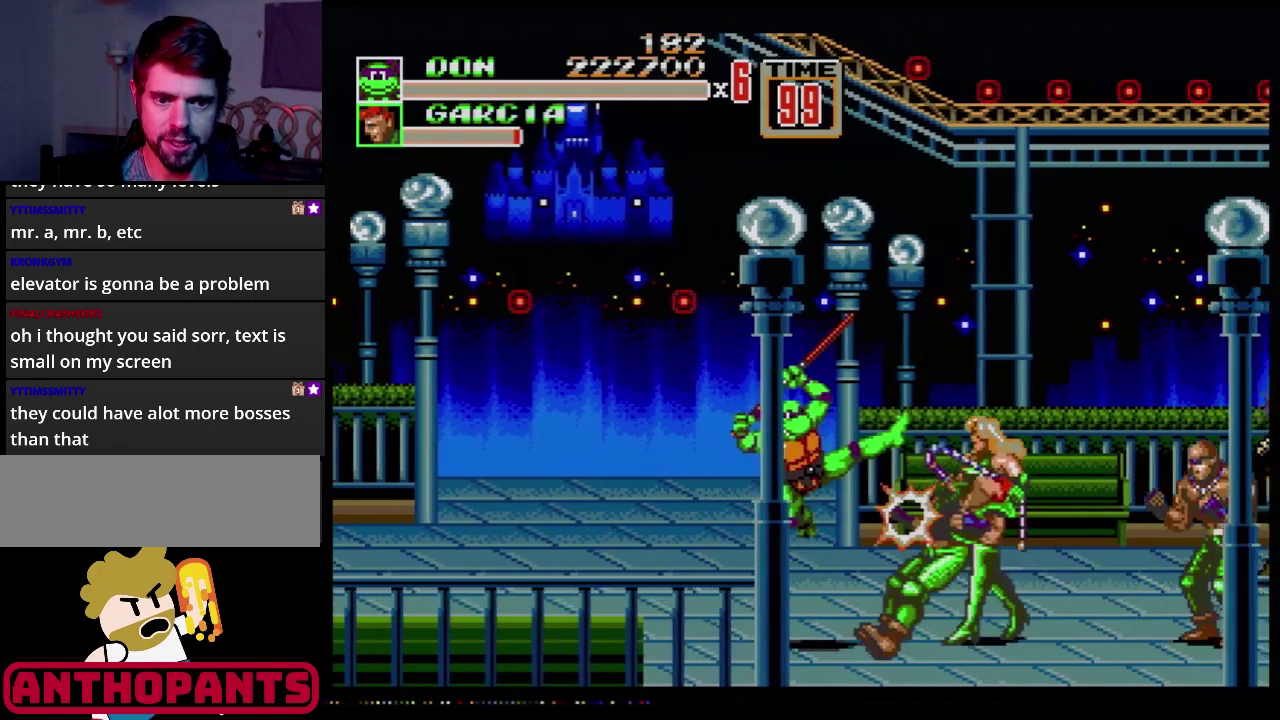
{"buttons": ["B", "DPAD_RIGHT"], "events": [[34, "B", "down"], [117, "B", "up"], [217, "B", "down"], [267, "B", "up"], [484, "B", "down"]]}
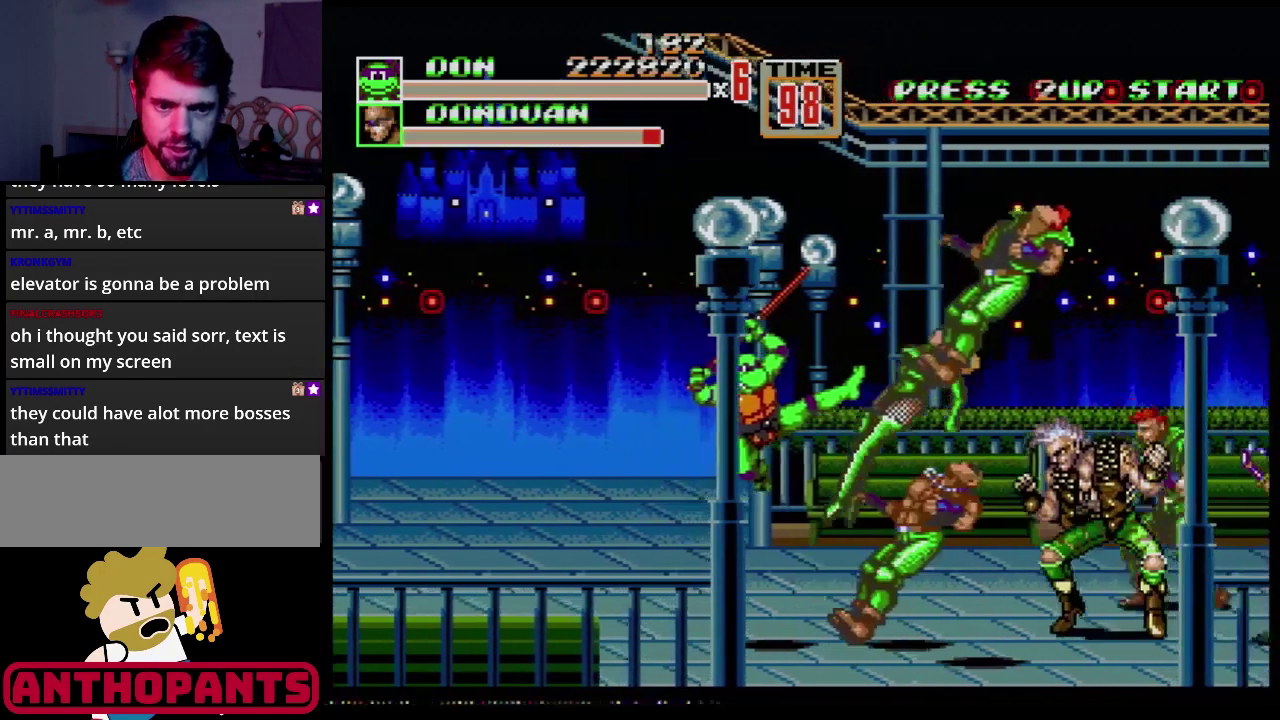
{"buttons": [], "events": [[83, "B", "up"], [200, "B", "down"], [417, "B", "up"], [500, "DPAD_RIGHT", "up"]]}
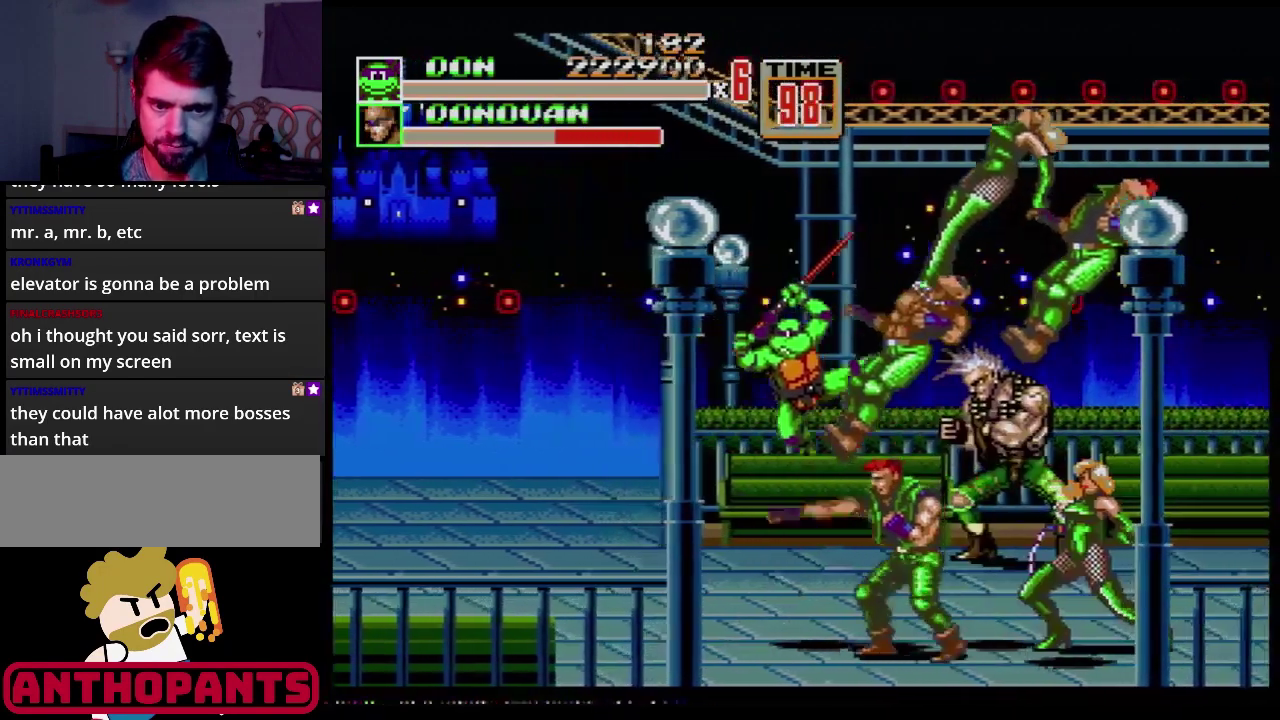
{"buttons": [], "events": [[50, "B", "down"], [117, "B", "up"], [167, "B", "down"], [251, "B", "up"], [301, "B", "down"], [351, "B", "up"], [418, "B", "down"], [501, "B", "up"]]}
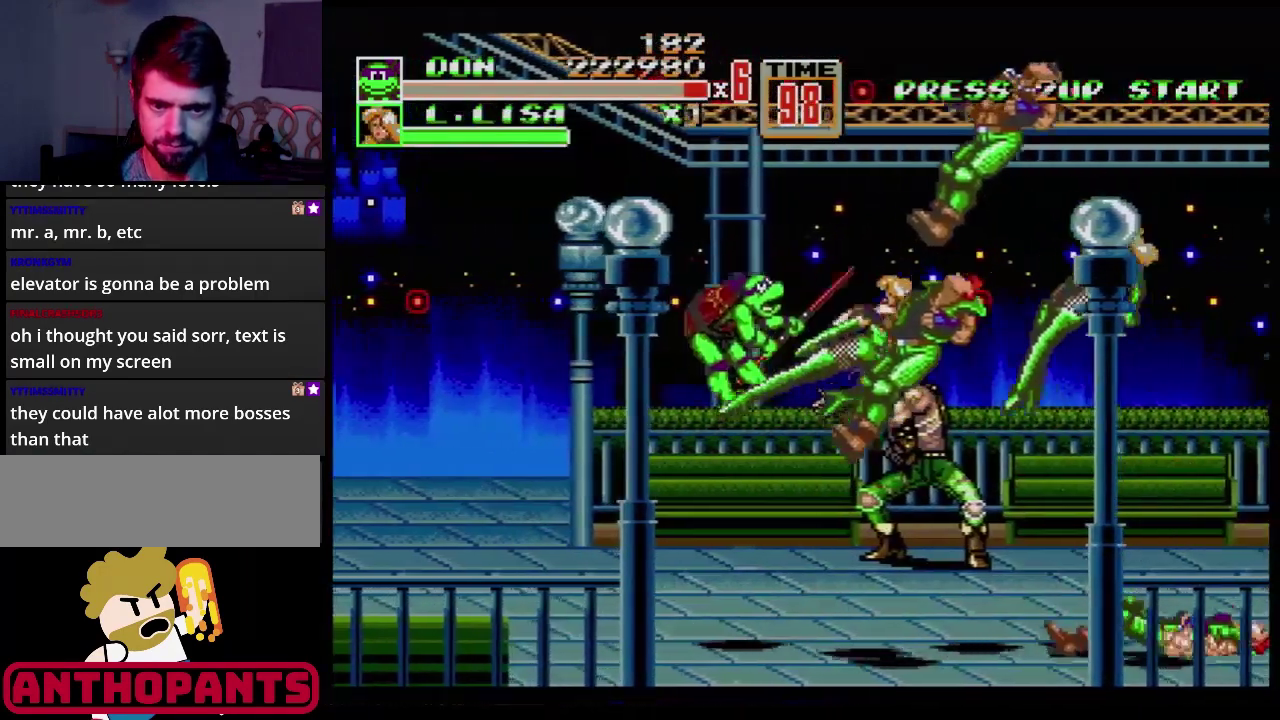
{"buttons": [], "events": []}
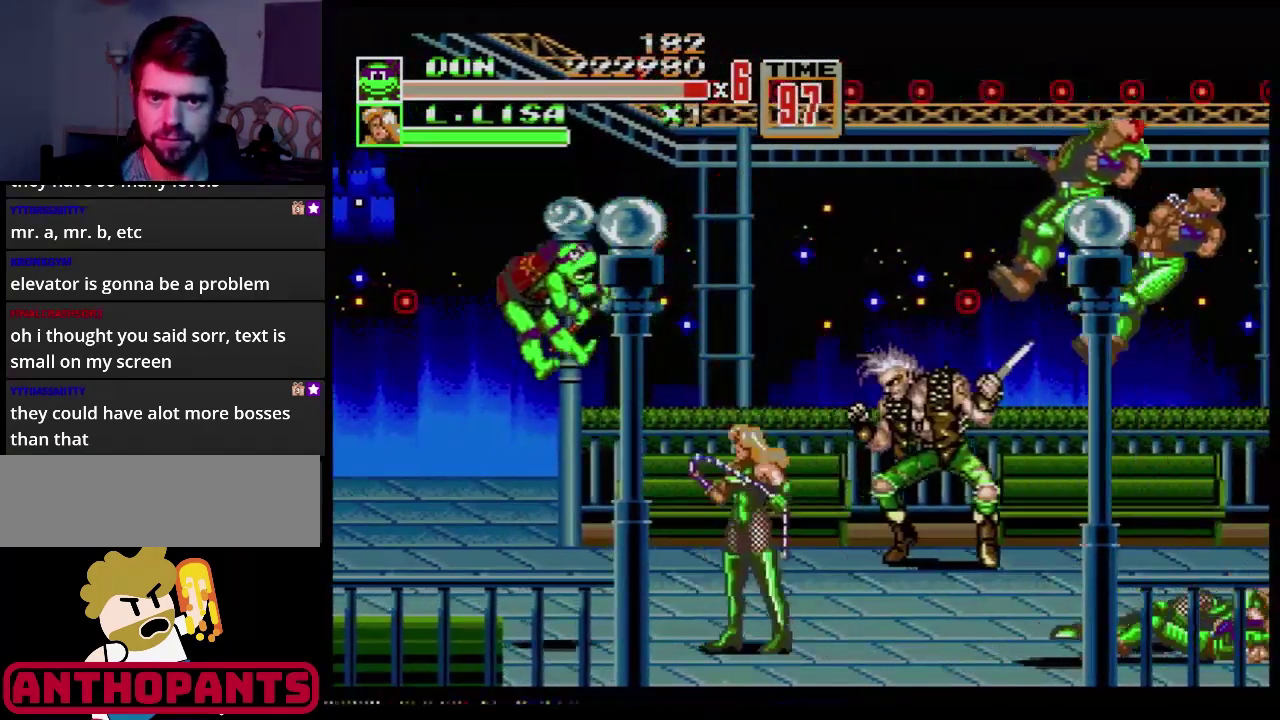
{"buttons": [], "events": []}
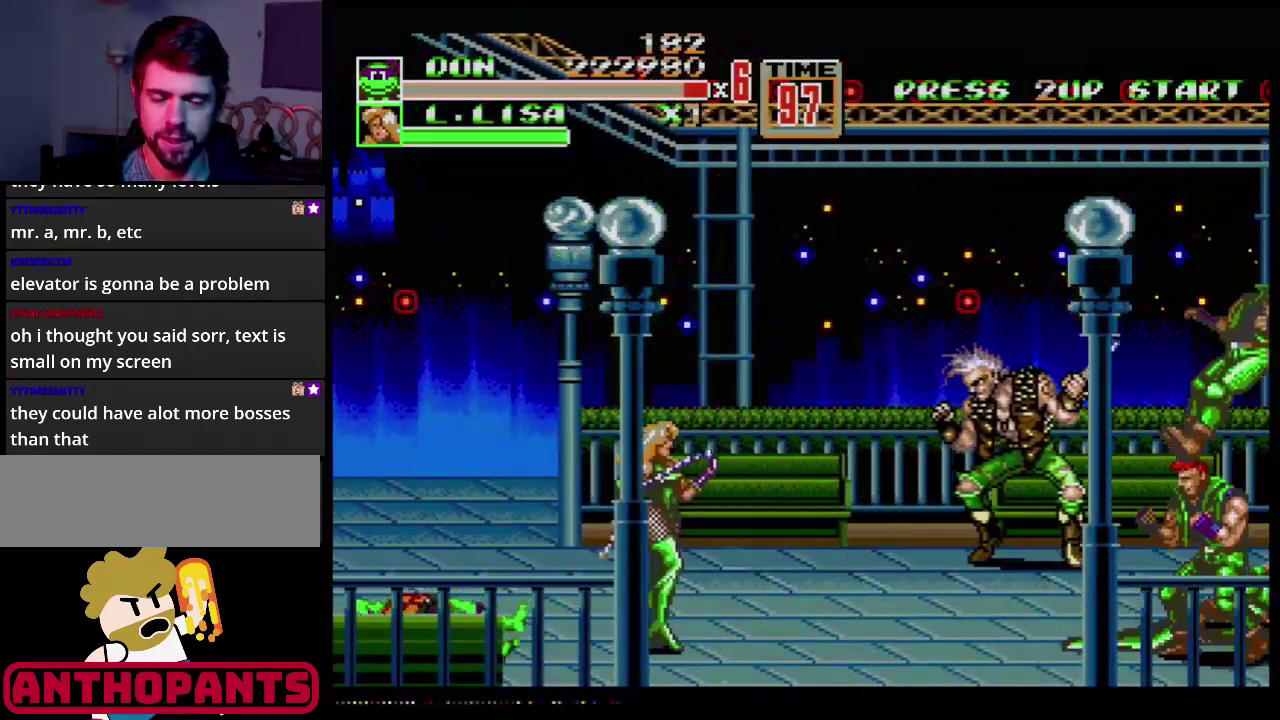
{"buttons": ["DPAD_RIGHT"], "events": [[484, "DPAD_RIGHT", "down"]]}
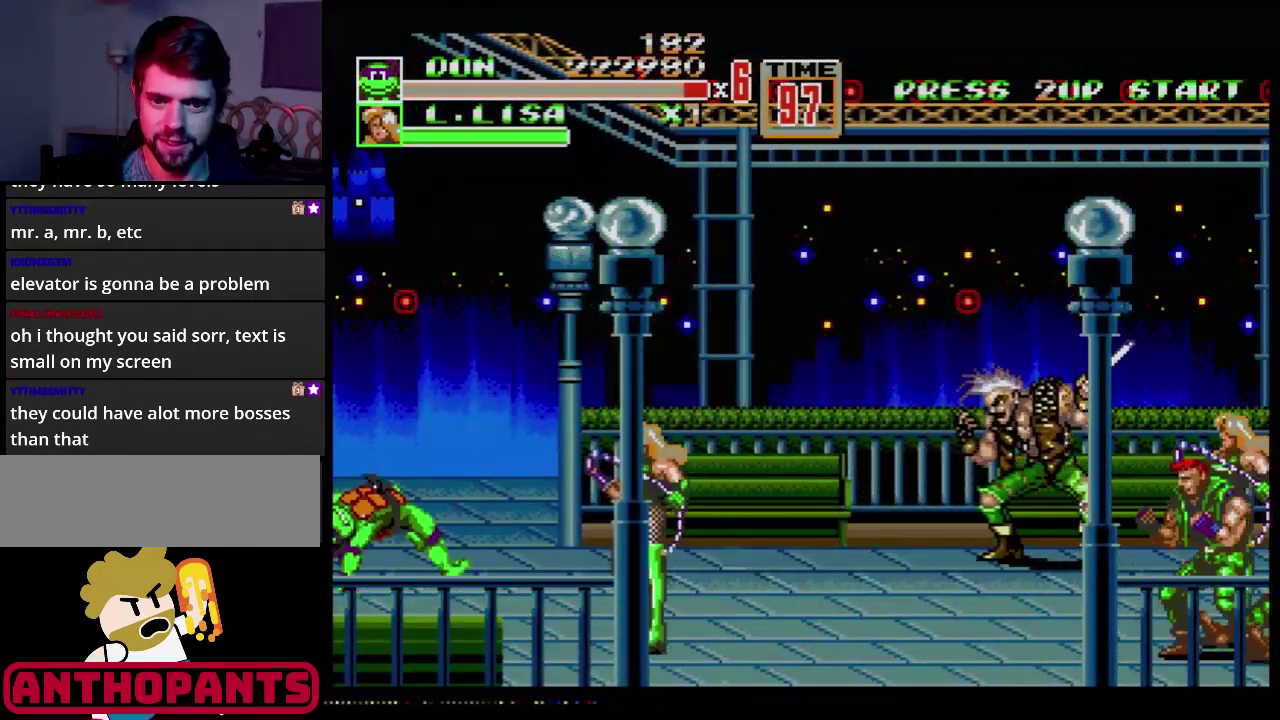
{"buttons": ["DPAD_RIGHT"], "events": []}
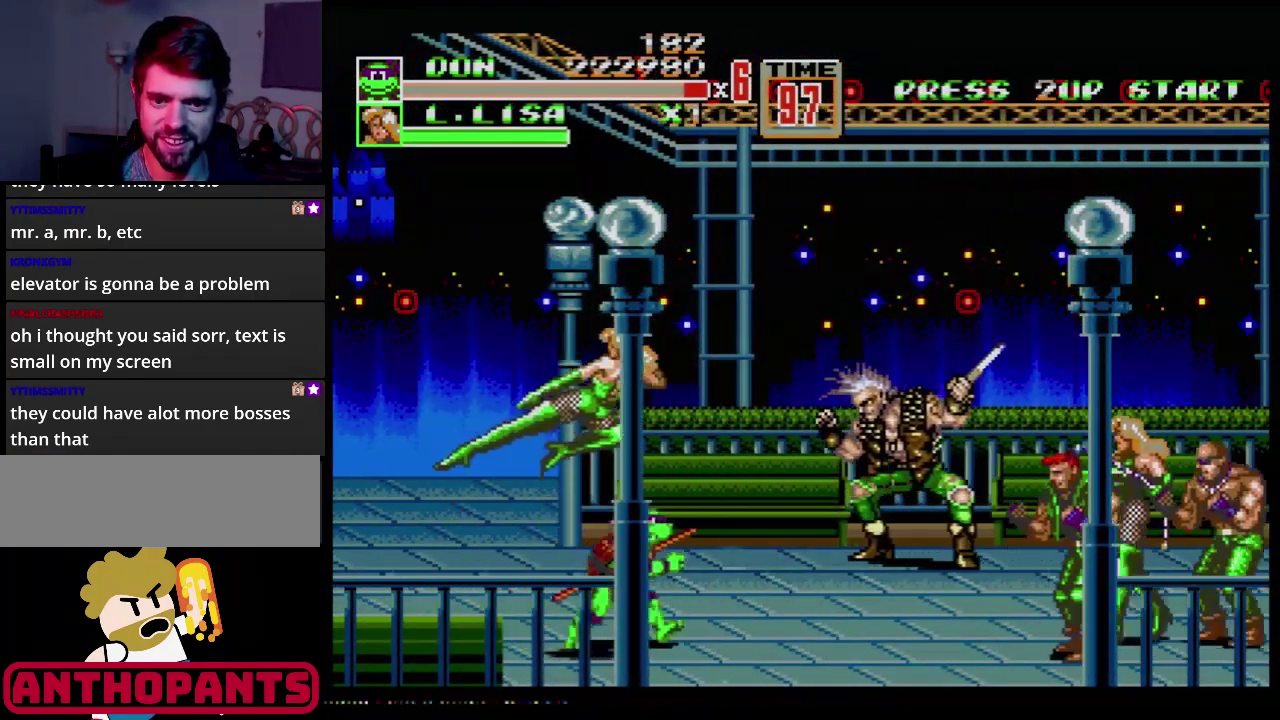
{"buttons": ["B", "DPAD_RIGHT"], "events": [[200, "C", "down"], [267, "C", "up"], [334, "B", "down"], [434, "B", "up"], [500, "B", "down"]]}
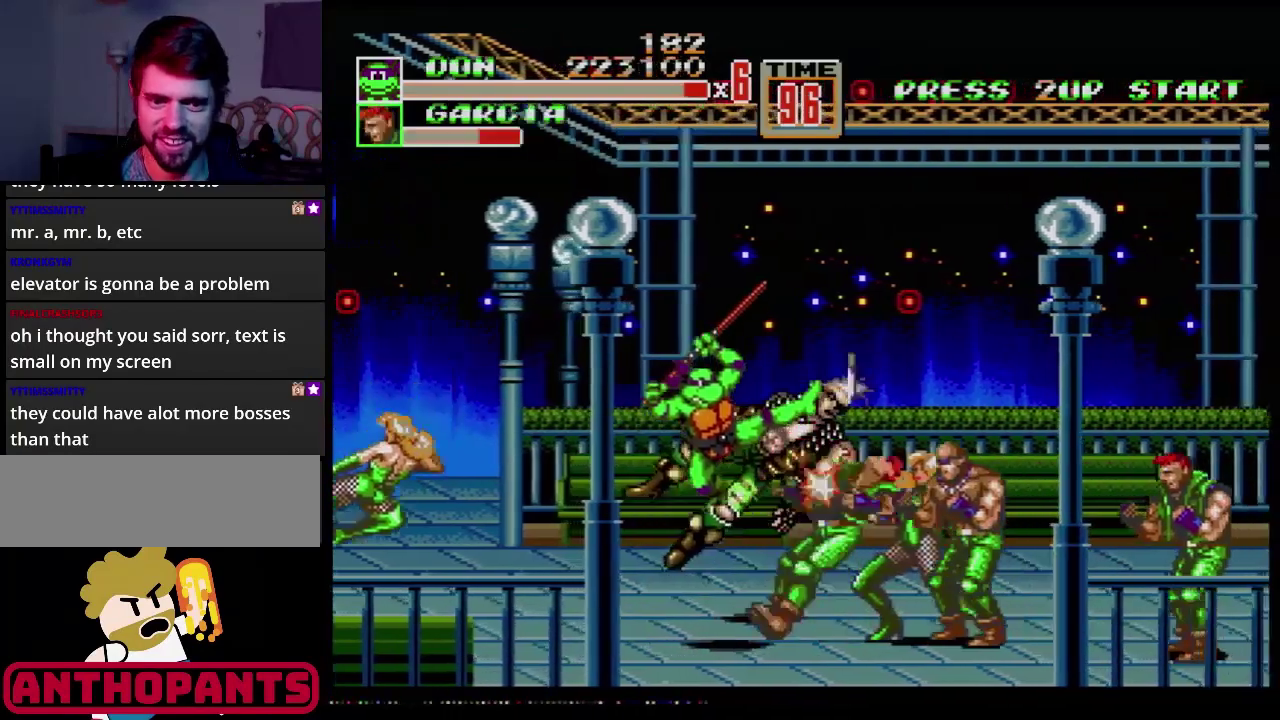
{"buttons": ["B", "DPAD_RIGHT"], "events": [[217, "B", "up"], [334, "B", "down"]]}
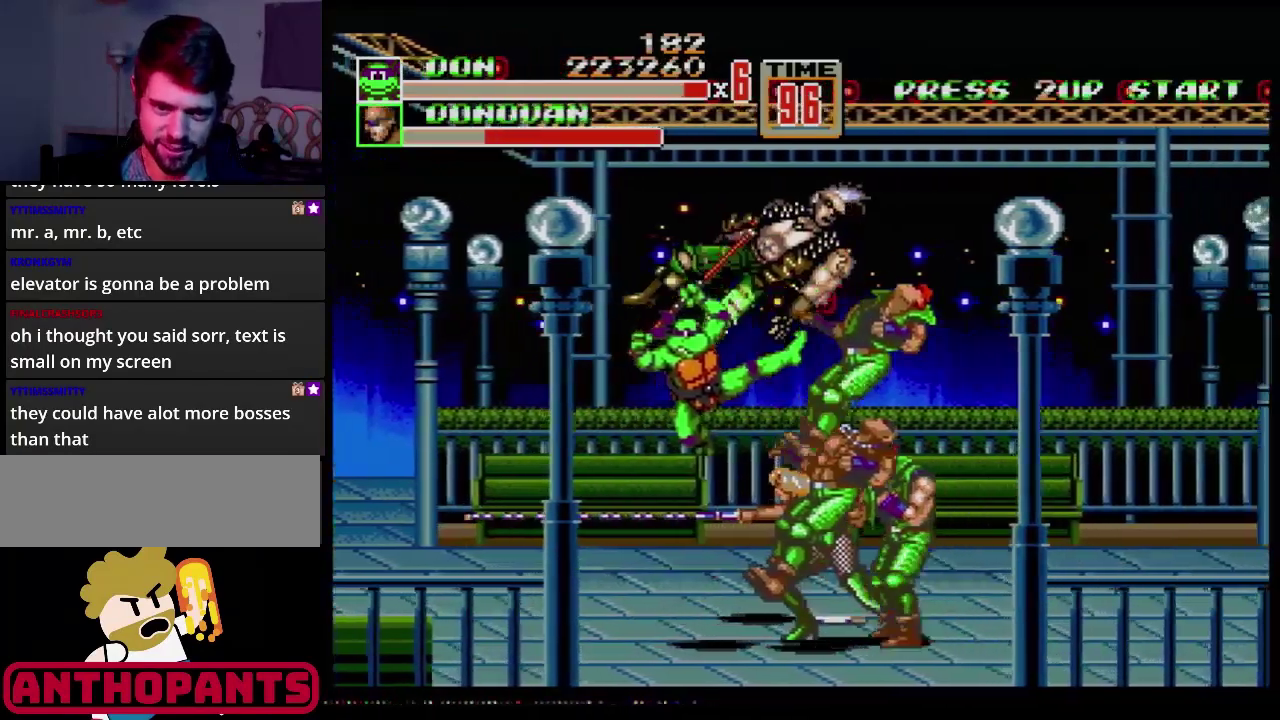
{"buttons": ["B"], "events": [[17, "B", "up"], [250, "DPAD_RIGHT", "up"], [450, "B", "down"]]}
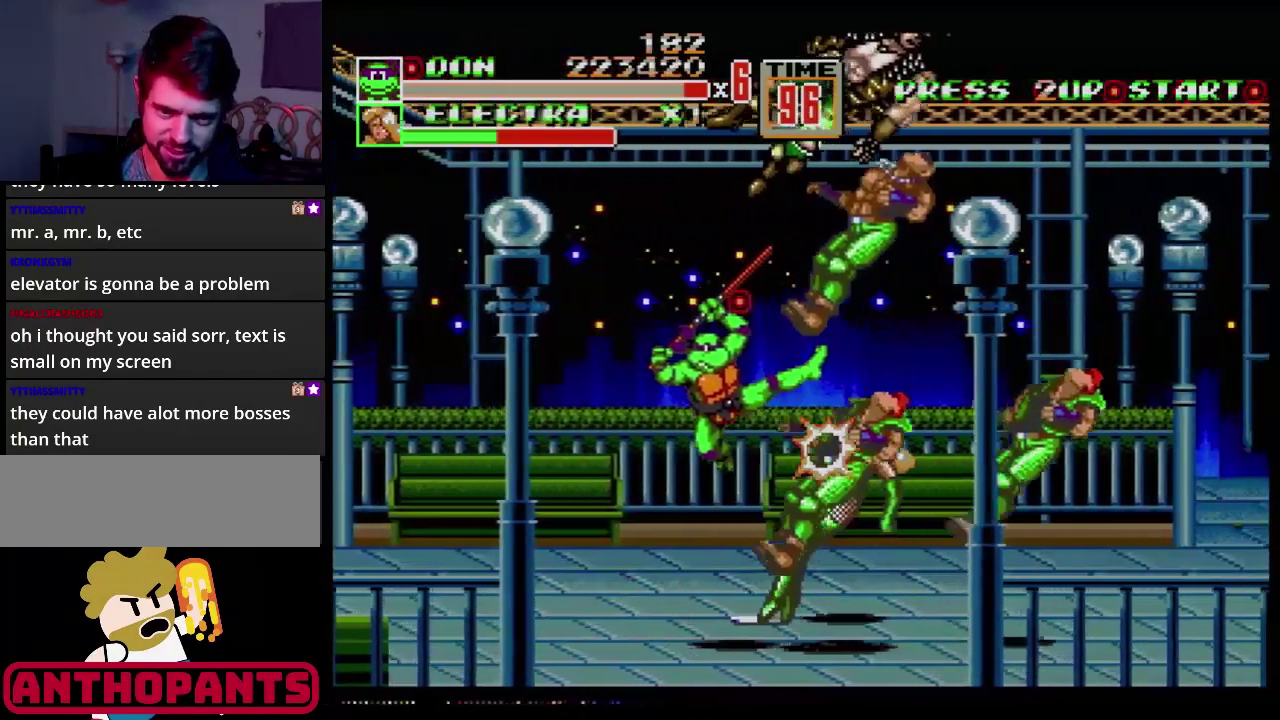
{"buttons": [], "events": [[84, "B", "up"], [184, "B", "down"], [251, "B", "up"]]}
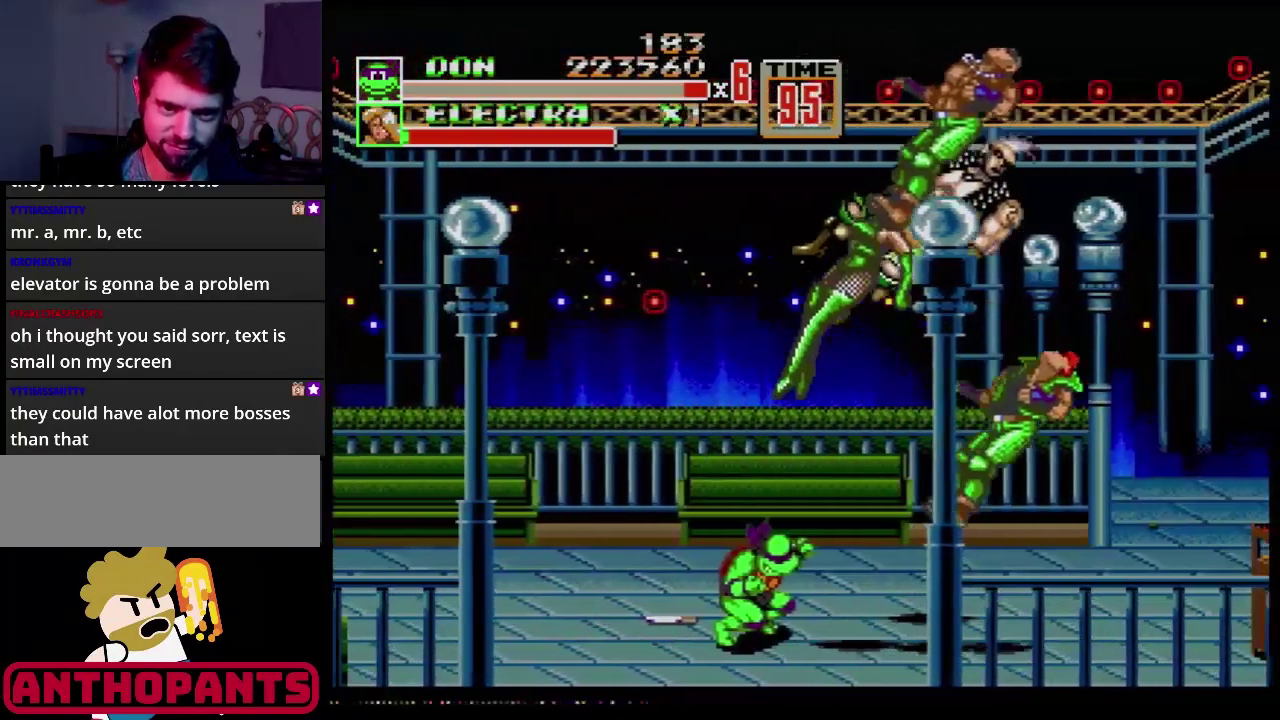
{"buttons": ["DPAD_RIGHT"], "events": [[67, "DPAD_RIGHT", "down"], [117, "DPAD_RIGHT", "up"], [183, "DPAD_RIGHT", "down"], [400, "B", "down"], [500, "B", "up"]]}
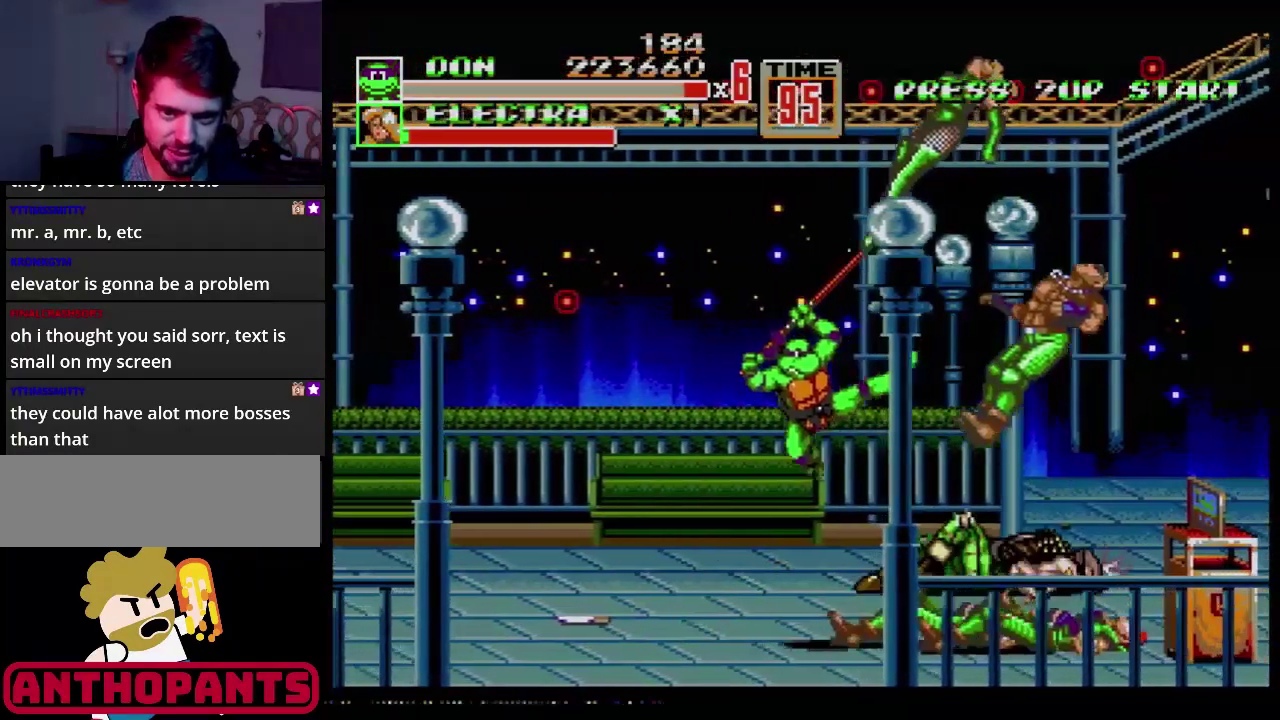
{"buttons": [], "events": [[134, "B", "down"], [334, "B", "up"], [384, "B", "down"], [384, "DPAD_RIGHT", "up"], [451, "B", "up"]]}
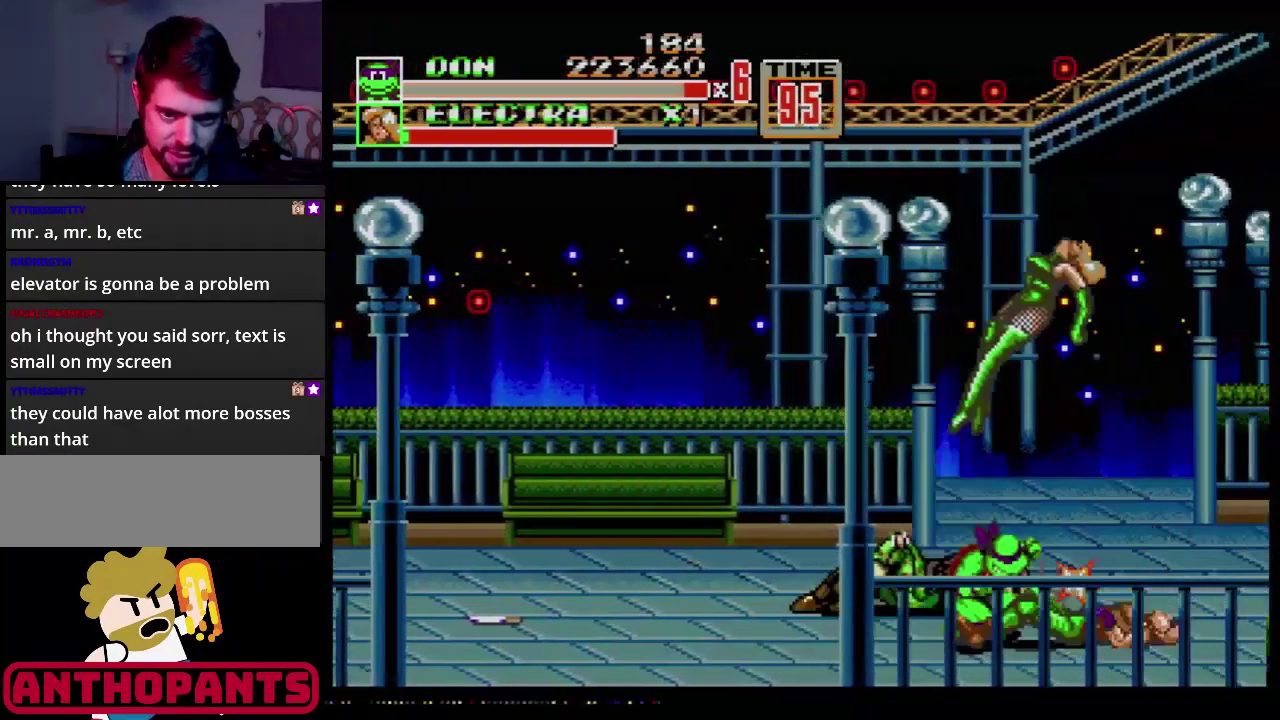
{"buttons": ["DPAD_UP", "DPAD_LEFT"], "events": [[284, "DPAD_UP", "down"], [350, "DPAD_LEFT", "down"]]}
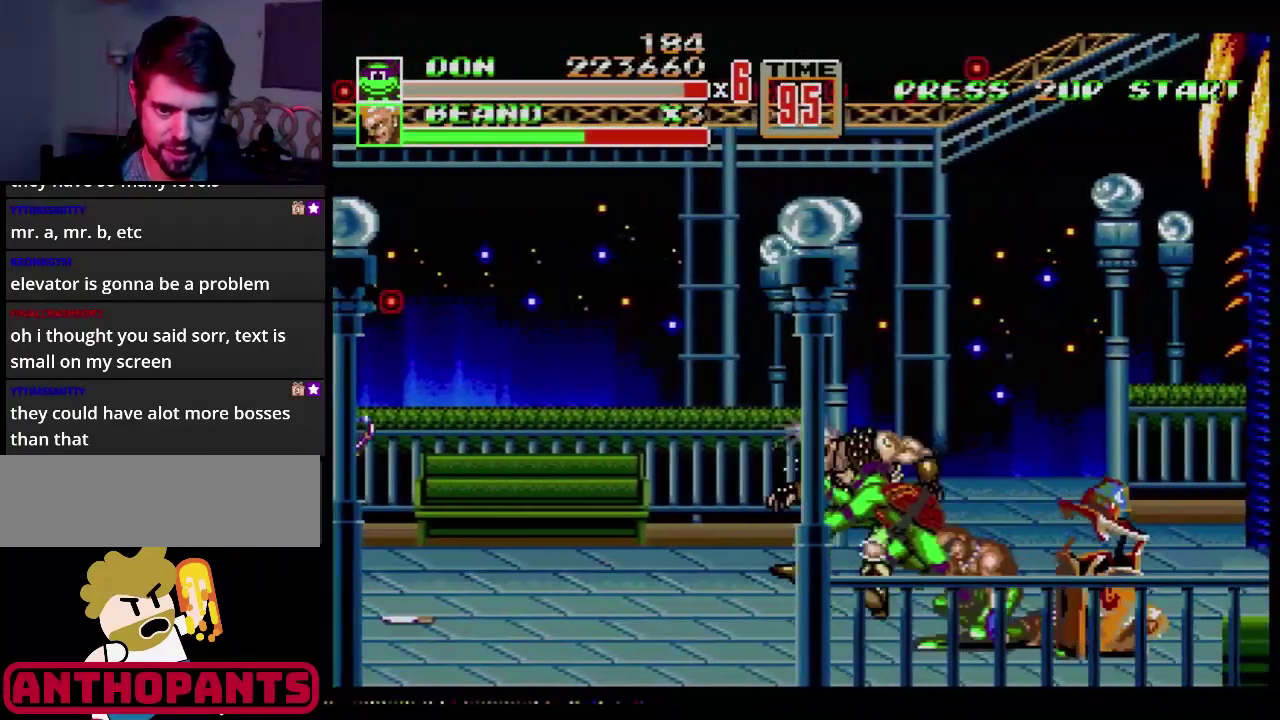
{"buttons": ["B"], "events": [[67, "B", "down"], [117, "B", "up"], [167, "B", "down"], [217, "B", "up"], [267, "B", "down"], [267, "DPAD_UP", "up"], [351, "DPAD_LEFT", "up"]]}
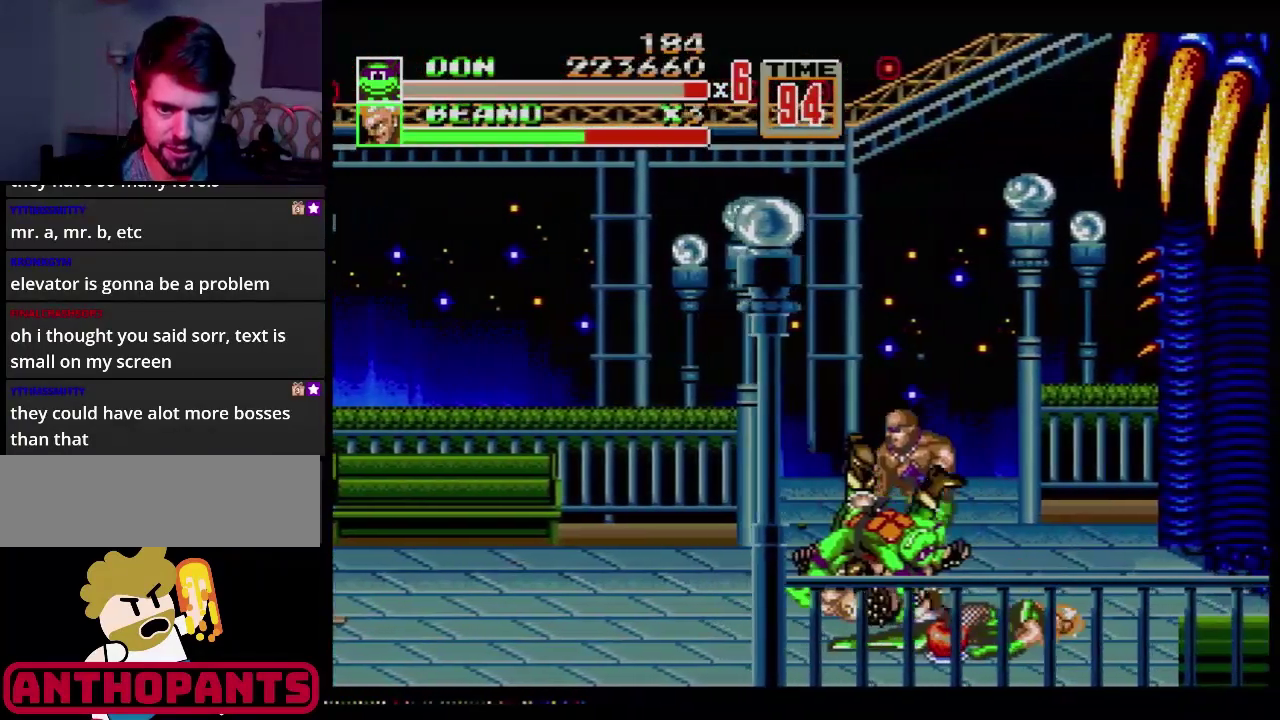
{"buttons": ["DPAD_DOWN", "DPAD_RIGHT"], "events": [[234, "B", "up"], [234, "DPAD_RIGHT", "down"], [317, "DPAD_UP", "down"], [434, "DPAD_UP", "up"], [467, "DPAD_DOWN", "down"]]}
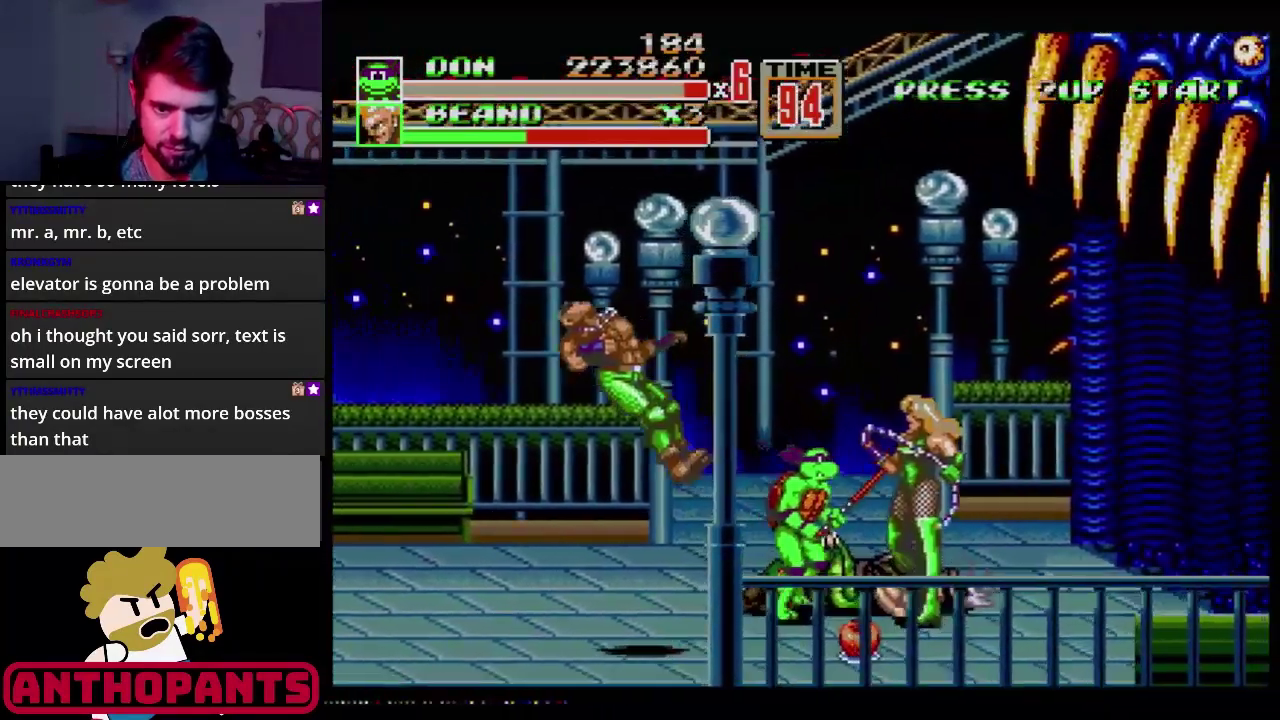
{"buttons": ["DPAD_UP", "DPAD_RIGHT"], "events": [[151, "DPAD_DOWN", "up"], [334, "DPAD_UP", "down"]]}
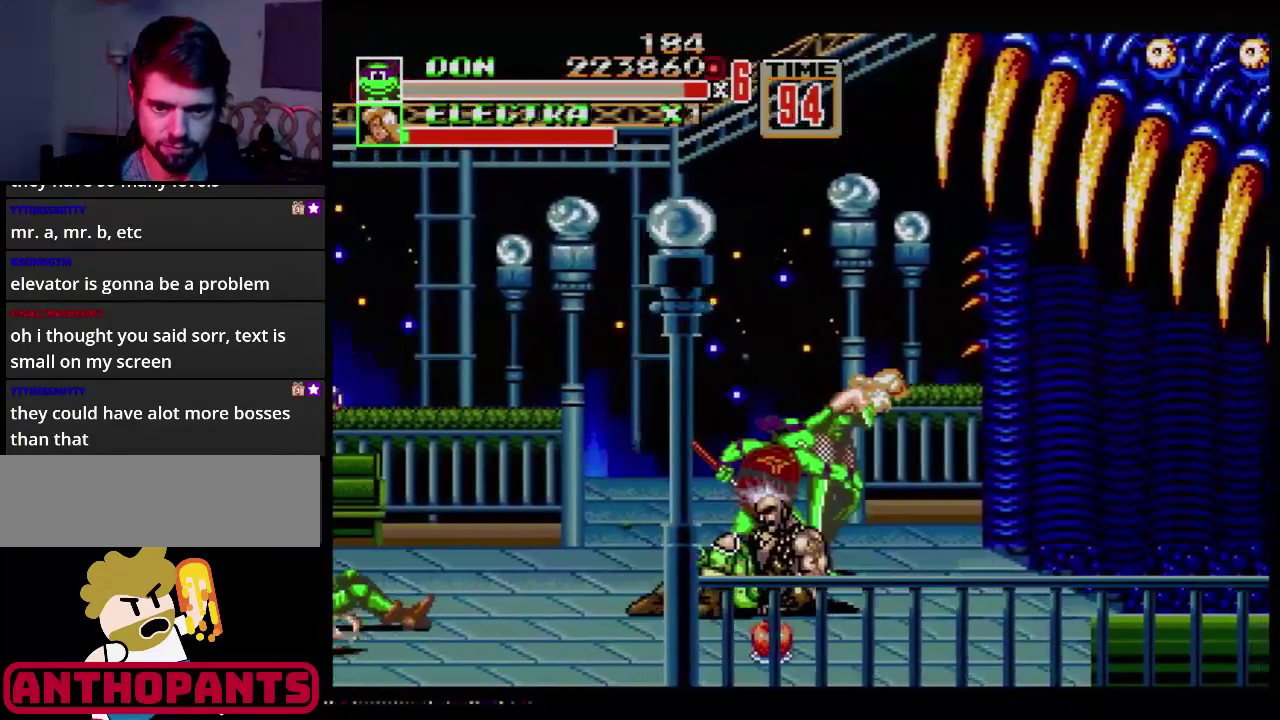
{"buttons": ["B"], "events": [[67, "DPAD_RIGHT", "up"], [100, "DPAD_LEFT", "down"], [234, "DPAD_UP", "up"], [250, "DPAD_DOWN", "down"], [250, "DPAD_LEFT", "up"], [250, "DPAD_RIGHT", "down"], [400, "DPAD_DOWN", "up"], [434, "DPAD_RIGHT", "up"], [450, "B", "down"]]}
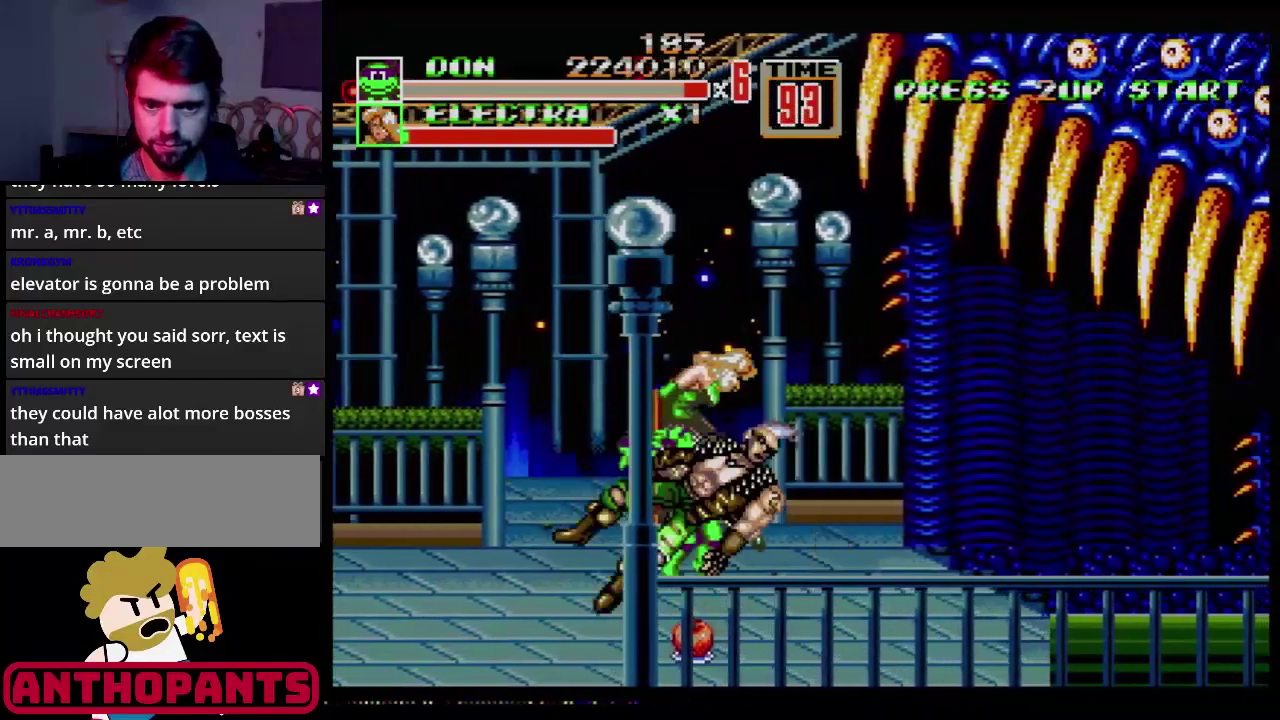
{"buttons": [], "events": [[401, "B", "up"]]}
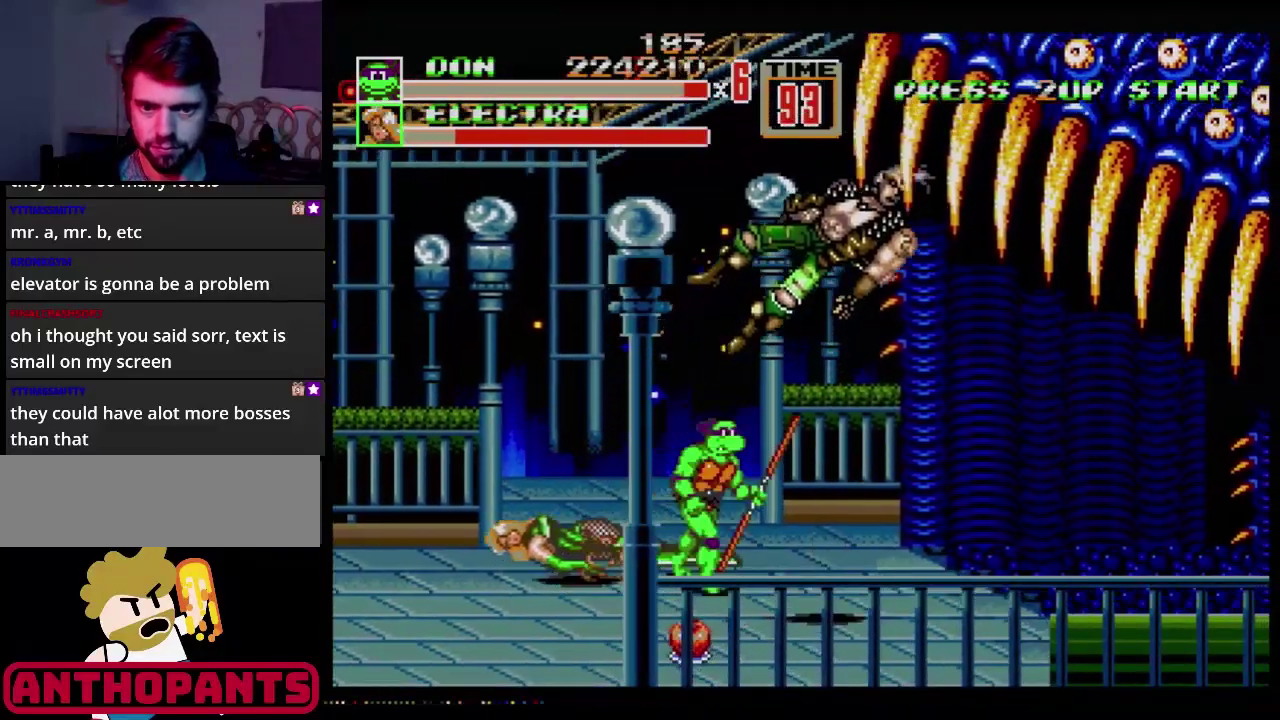
{"buttons": [], "events": [[67, "DPAD_DOWN", "down"], [217, "DPAD_RIGHT", "down"], [334, "DPAD_RIGHT", "up"], [417, "DPAD_LEFT", "down"], [484, "DPAD_DOWN", "up"], [500, "DPAD_LEFT", "up"]]}
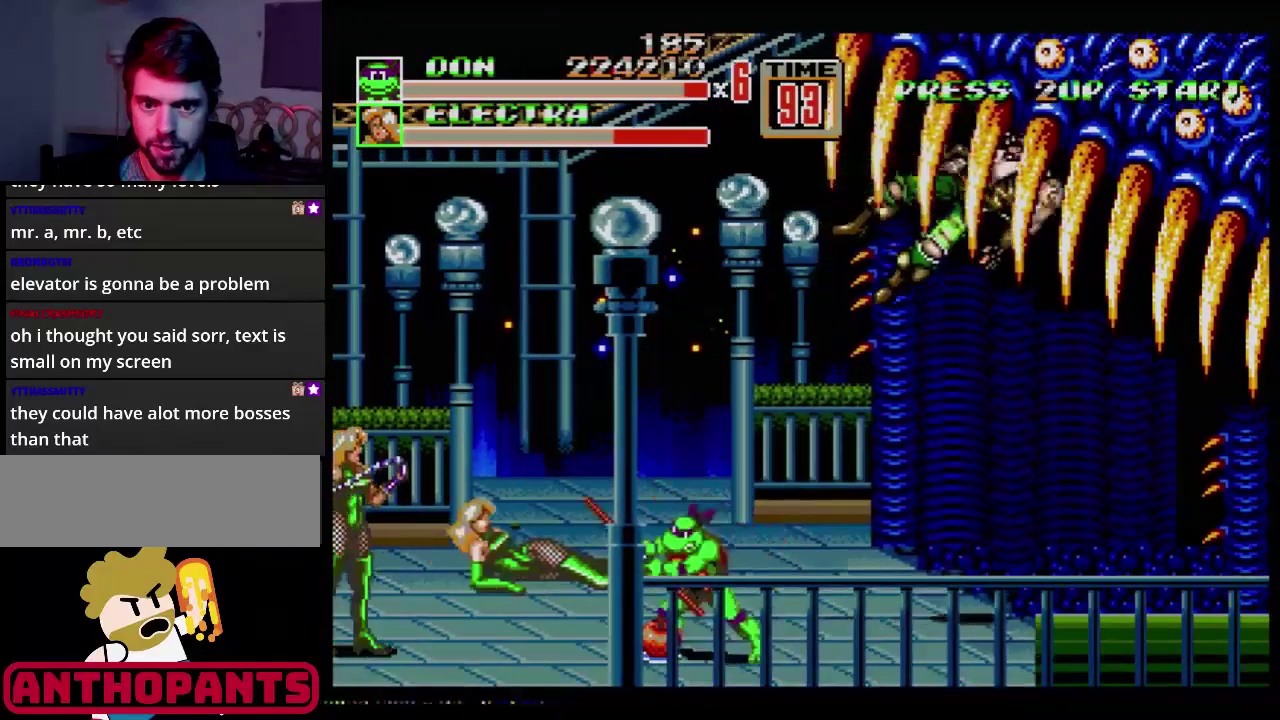
{"buttons": ["DPAD_RIGHT"], "events": [[151, "DPAD_RIGHT", "down"], [217, "DPAD_RIGHT", "up"], [284, "DPAD_RIGHT", "down"]]}
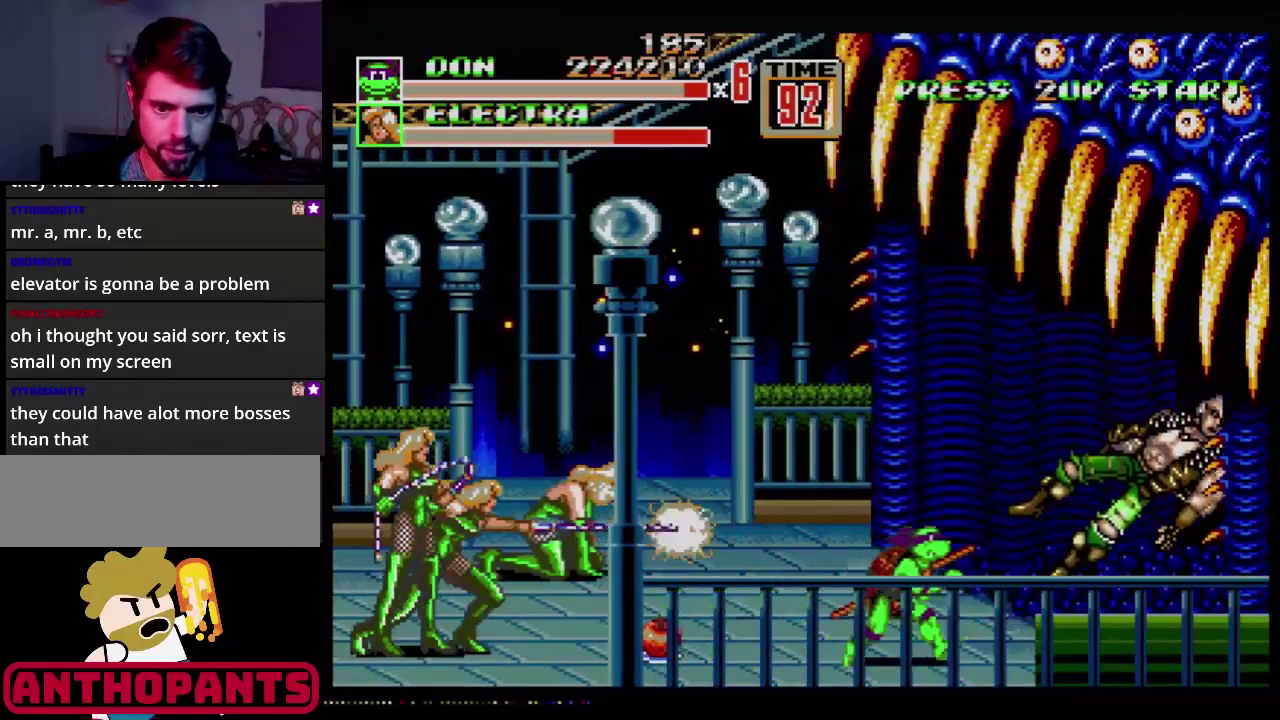
{"buttons": ["DPAD_UP", "DPAD_RIGHT"], "events": [[450, "DPAD_UP", "down"]]}
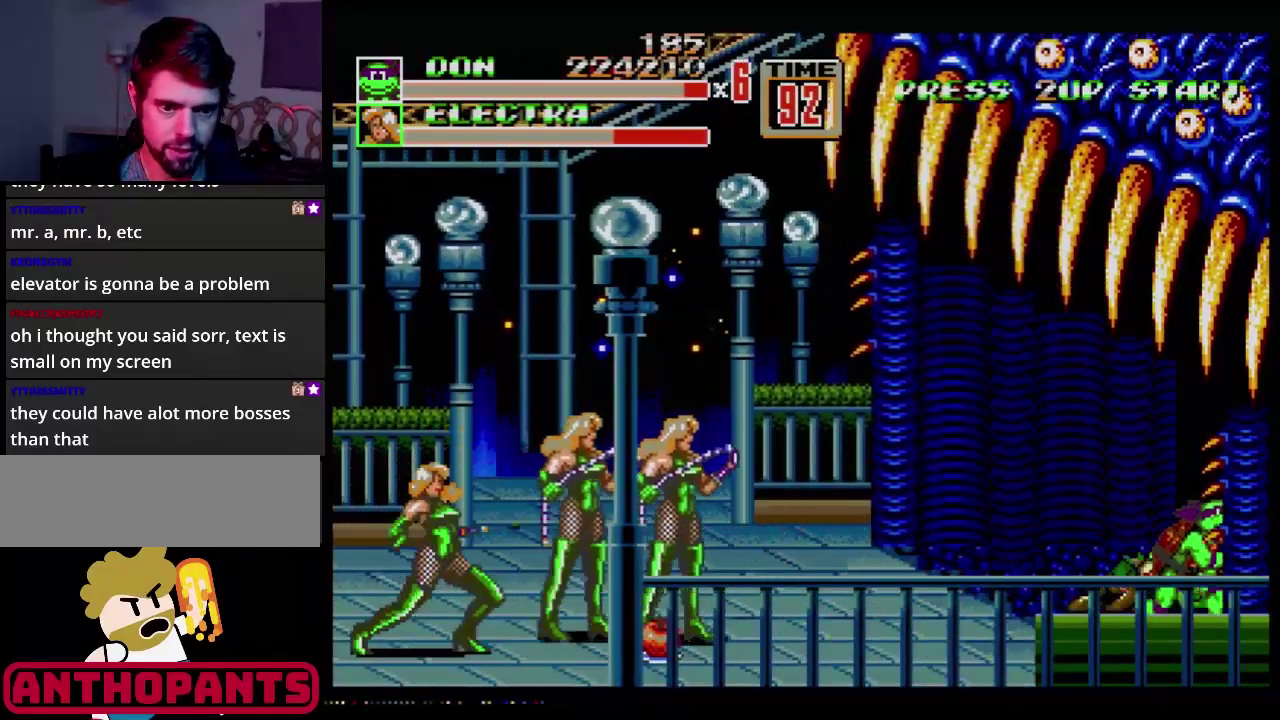
{"buttons": ["DPAD_RIGHT"], "events": [[334, "DPAD_UP", "up"]]}